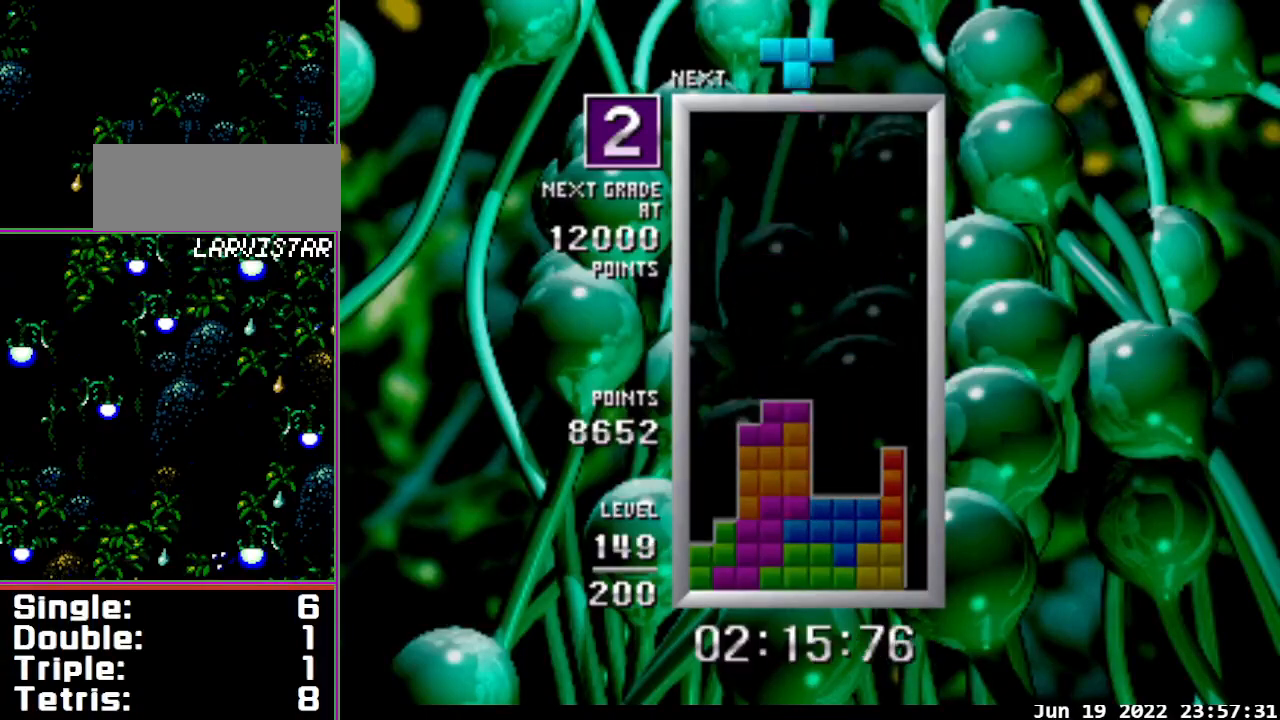
Gameplay with a controller; each line is a JSON object with the inputs held at the frame after it. "events" lists button and stick changes between this image and that frame as [ms after this image, input, new state], when the widget could be followed in between. Not read: L3 R3.
{"buttons": ["DPAD_DOWN"], "events": [[233, "A", "up"], [267, "DPAD_LEFT", "up"], [367, "DPAD_DOWN", "down"]]}
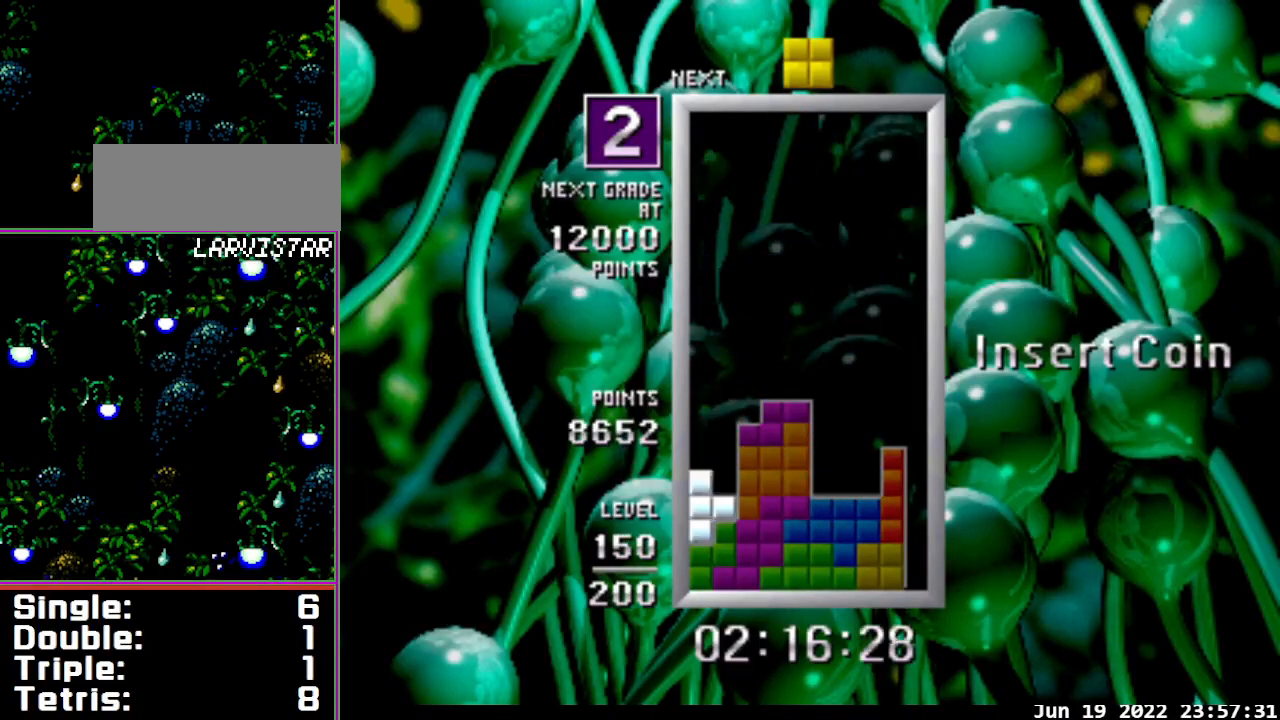
{"buttons": ["DPAD_RIGHT"], "events": [[133, "DPAD_DOWN", "up"], [500, "DPAD_RIGHT", "down"]]}
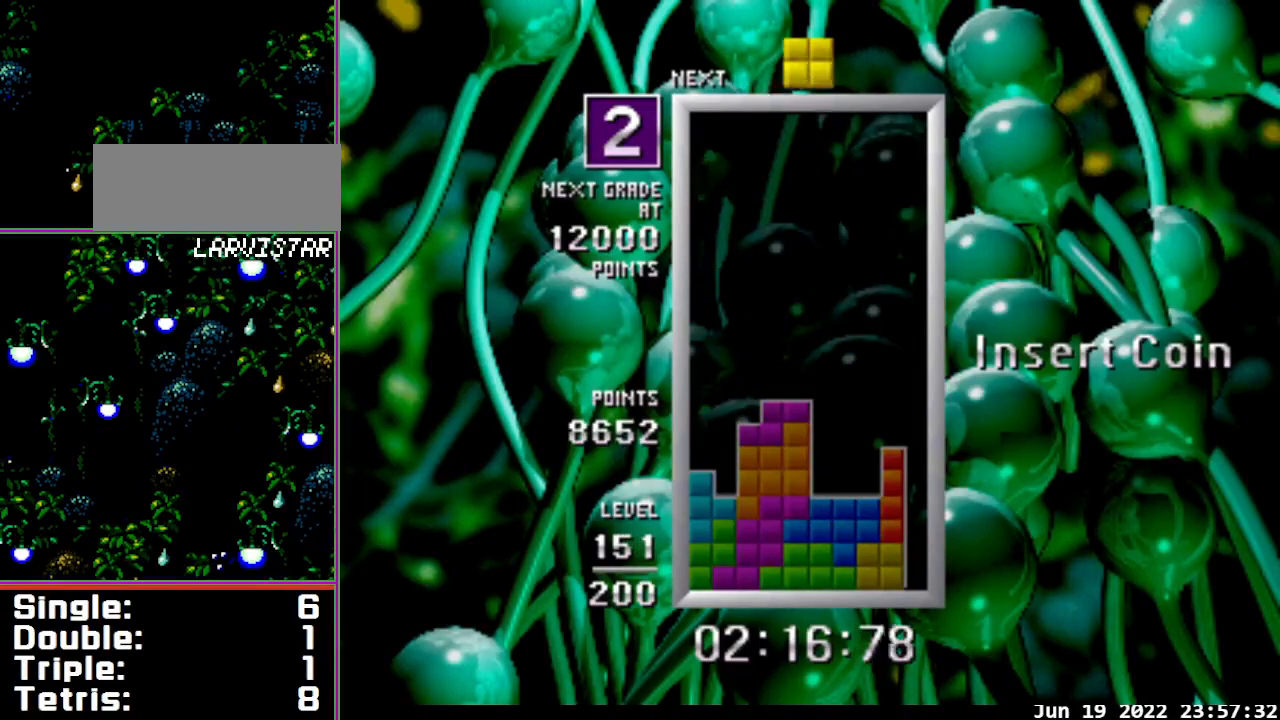
{"buttons": [], "events": [[133, "DPAD_RIGHT", "up"]]}
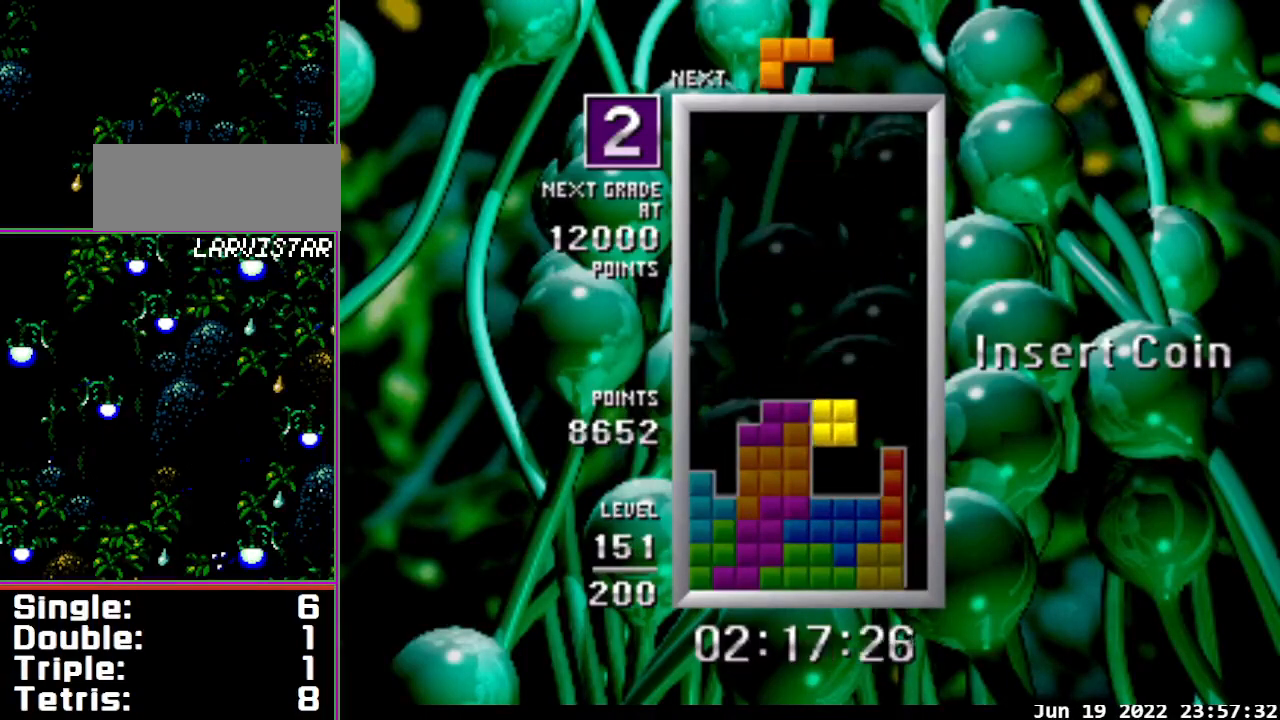
{"buttons": ["B"], "events": [[33, "DPAD_DOWN", "down"], [133, "DPAD_DOWN", "up"], [167, "B", "down"]]}
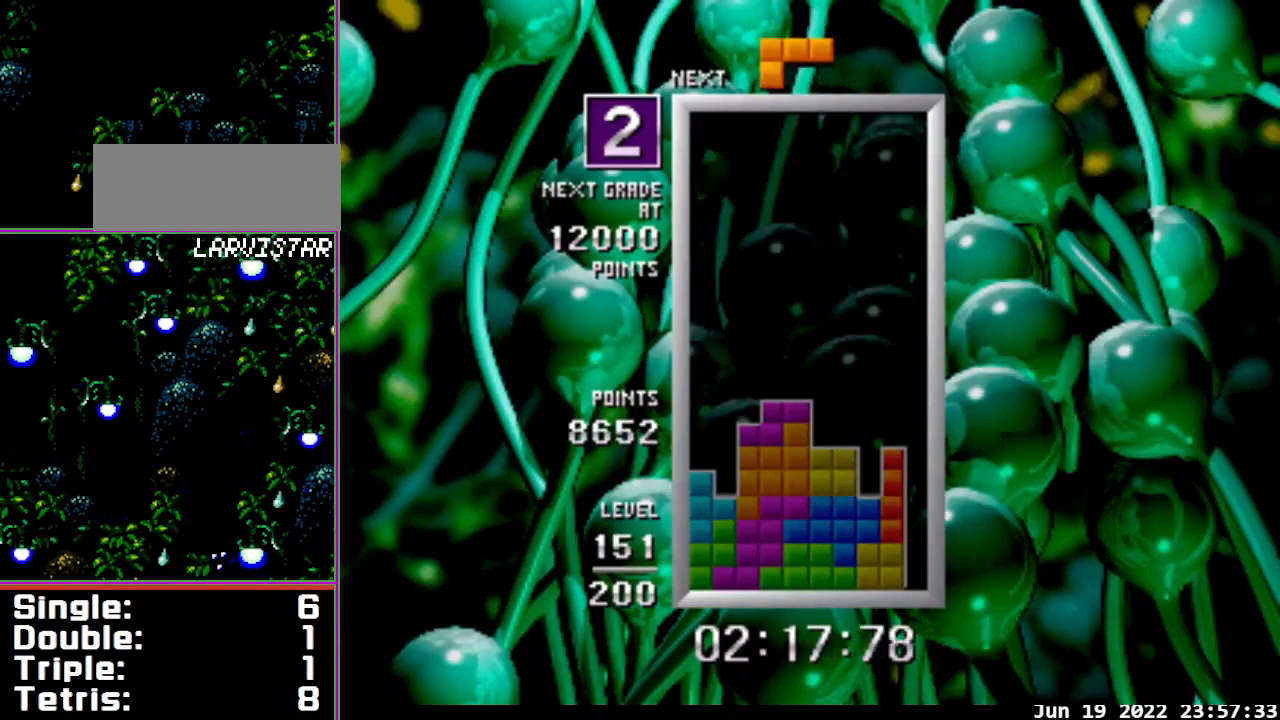
{"buttons": ["B"], "events": [[100, "DPAD_RIGHT", "down"], [133, "DPAD_RIGHT", "up"], [233, "DPAD_RIGHT", "down"], [300, "DPAD_RIGHT", "up"], [400, "DPAD_RIGHT", "down"], [467, "DPAD_RIGHT", "up"]]}
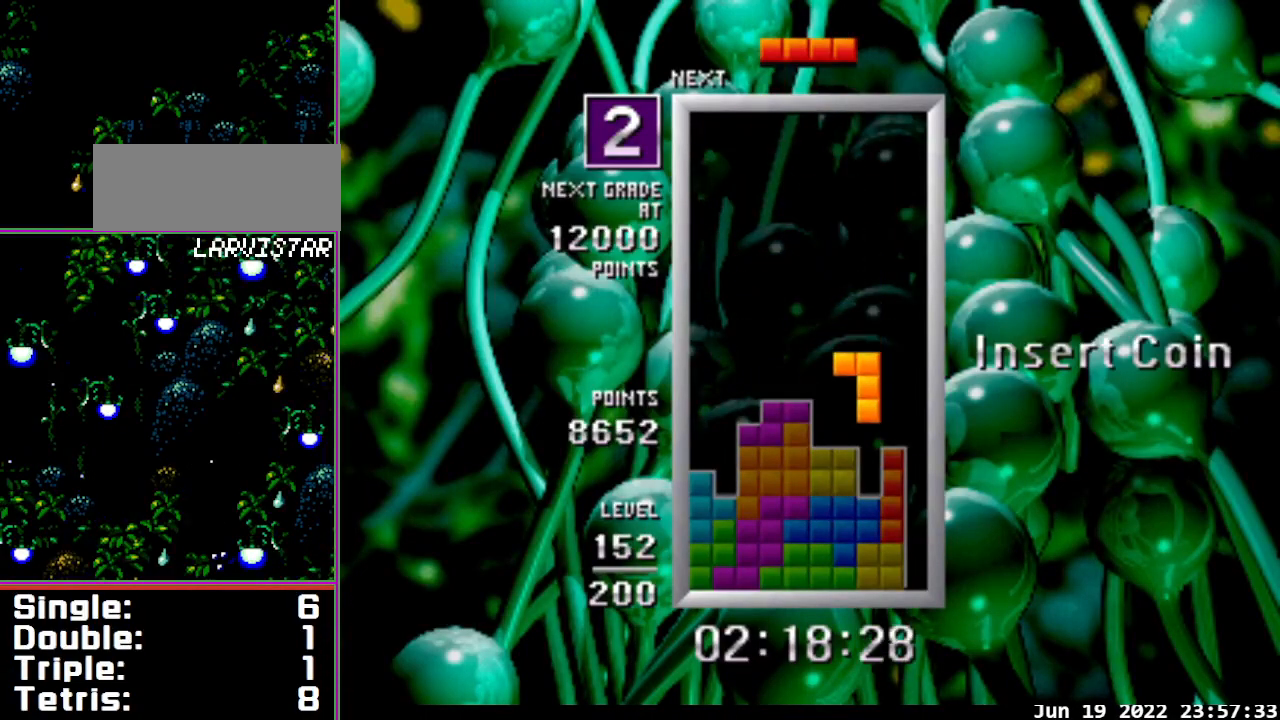
{"buttons": ["B", "DPAD_RIGHT"], "events": [[33, "B", "up"], [33, "DPAD_DOWN", "down"], [200, "DPAD_DOWN", "up"], [200, "DPAD_RIGHT", "down"], [300, "B", "down"]]}
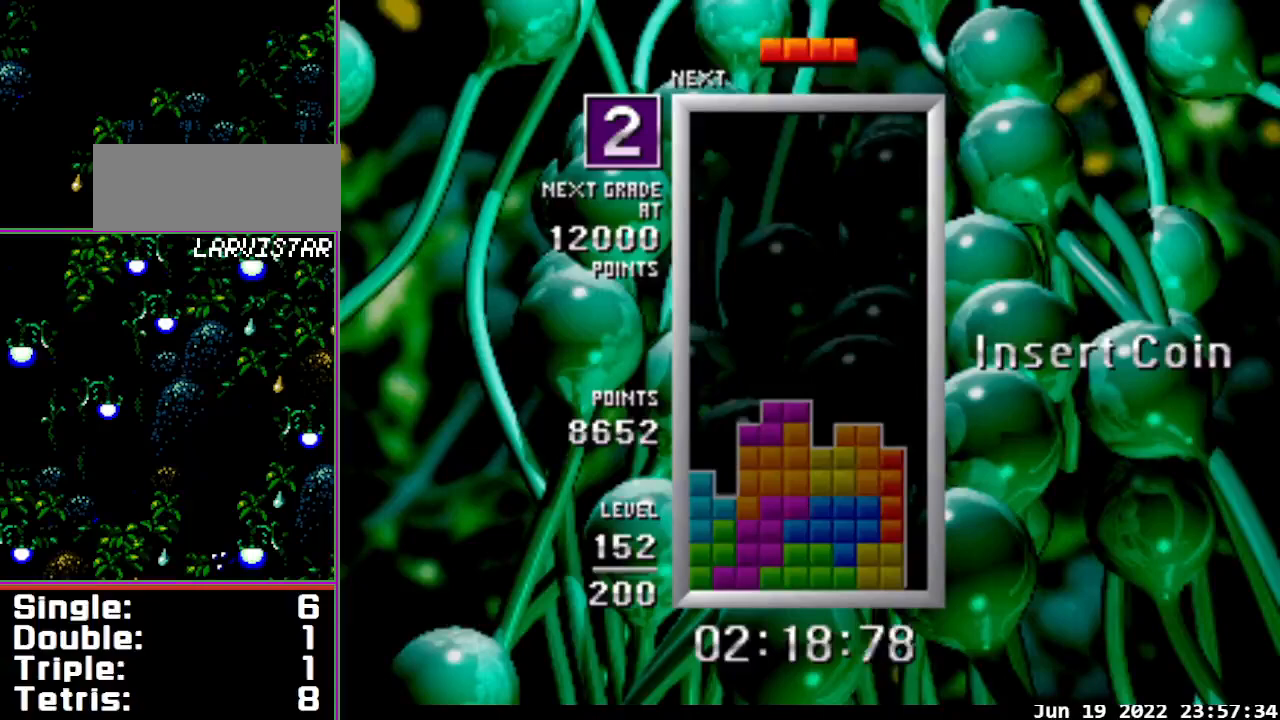
{"buttons": ["DPAD_DOWN"], "events": [[333, "B", "up"], [333, "DPAD_DOWN", "down"], [333, "DPAD_RIGHT", "up"]]}
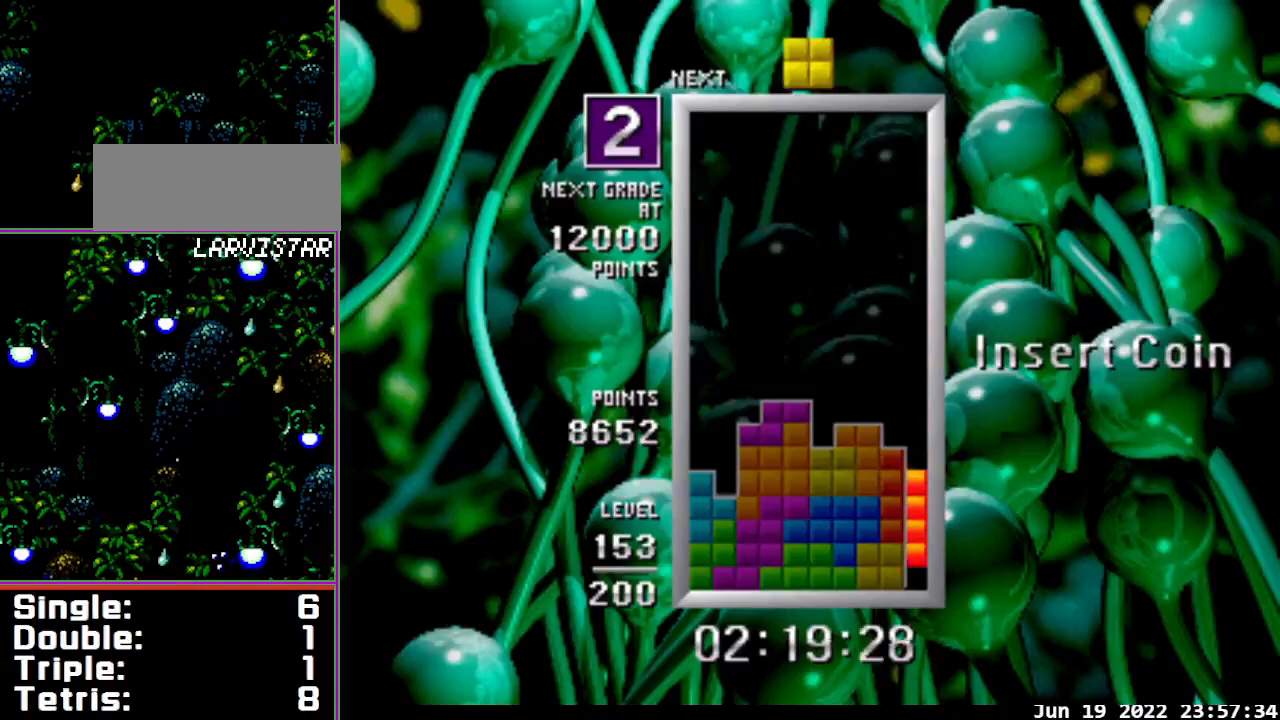
{"buttons": [], "events": [[200, "DPAD_DOWN", "up"]]}
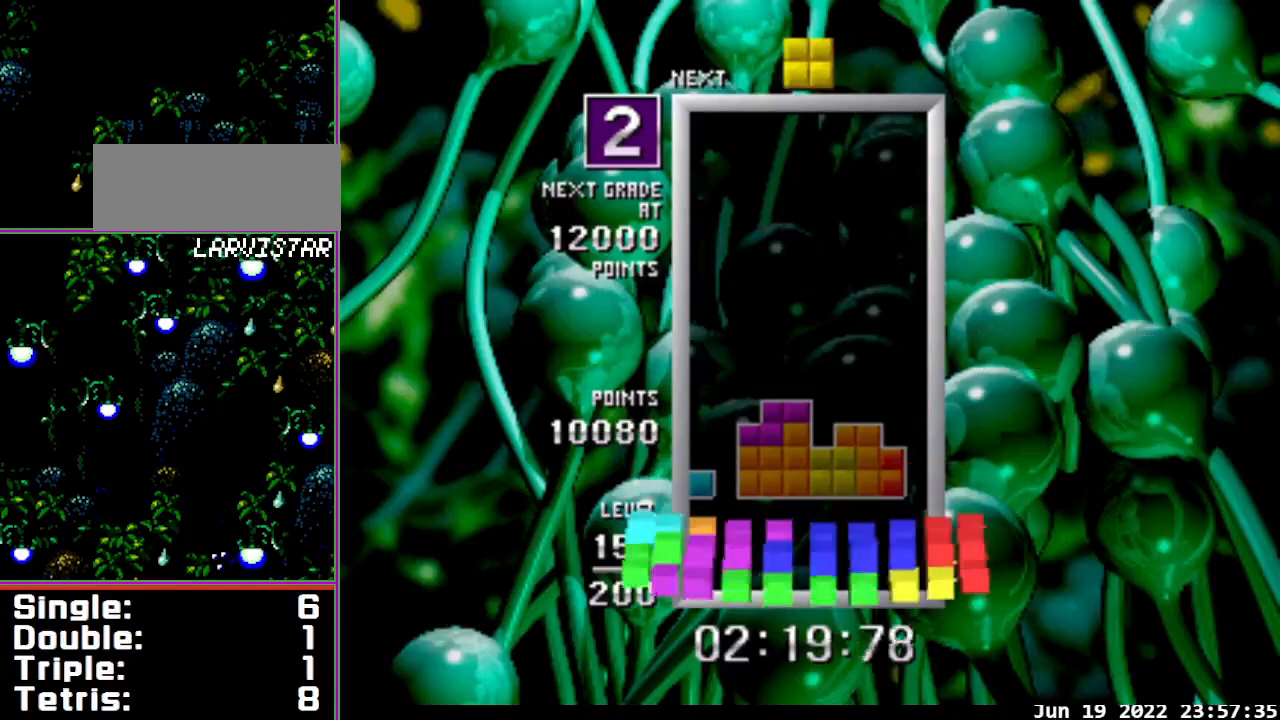
{"buttons": [], "events": []}
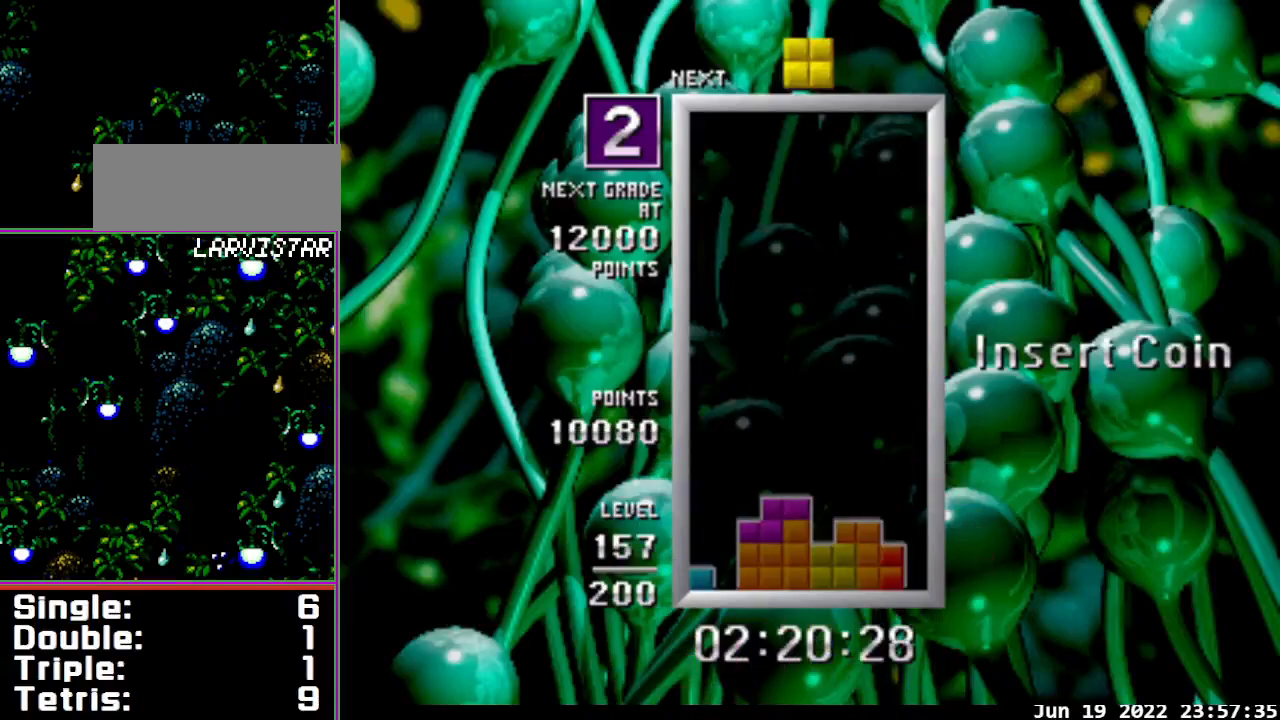
{"buttons": [], "events": []}
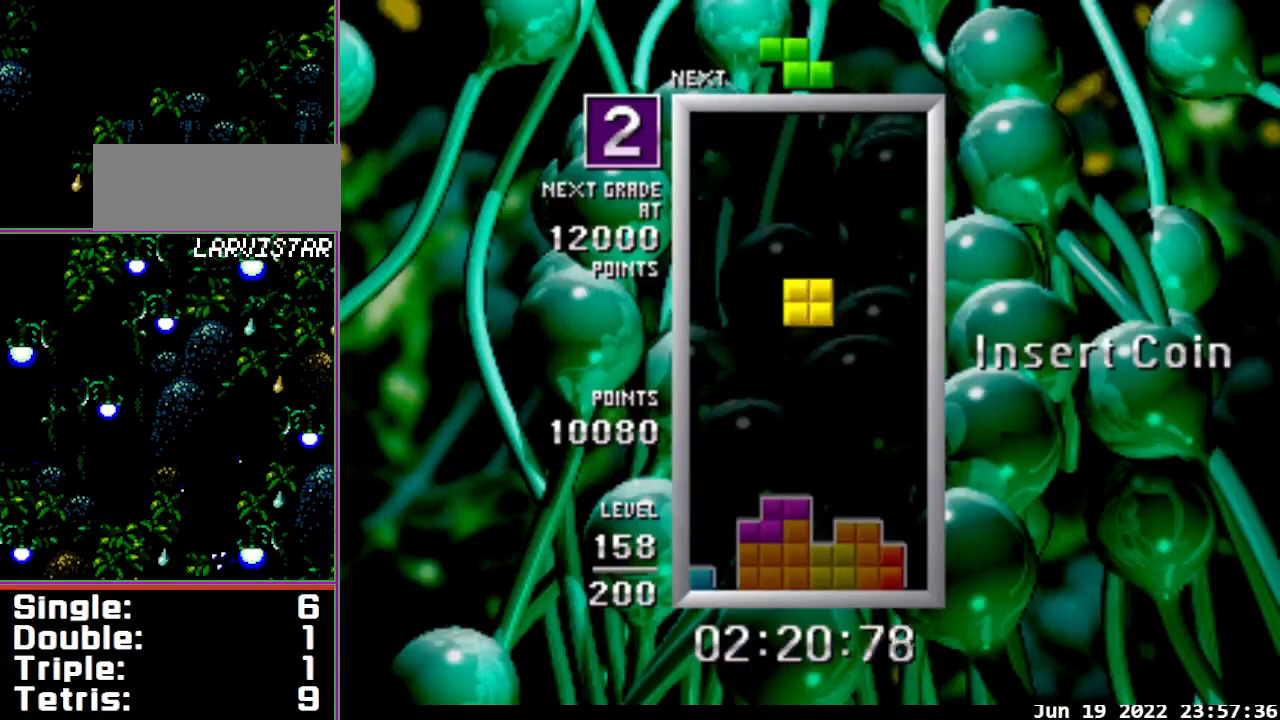
{"buttons": ["B"], "events": [[133, "DPAD_LEFT", "down"], [233, "DPAD_LEFT", "up"], [300, "DPAD_DOWN", "down"], [433, "B", "down"], [433, "DPAD_DOWN", "up"]]}
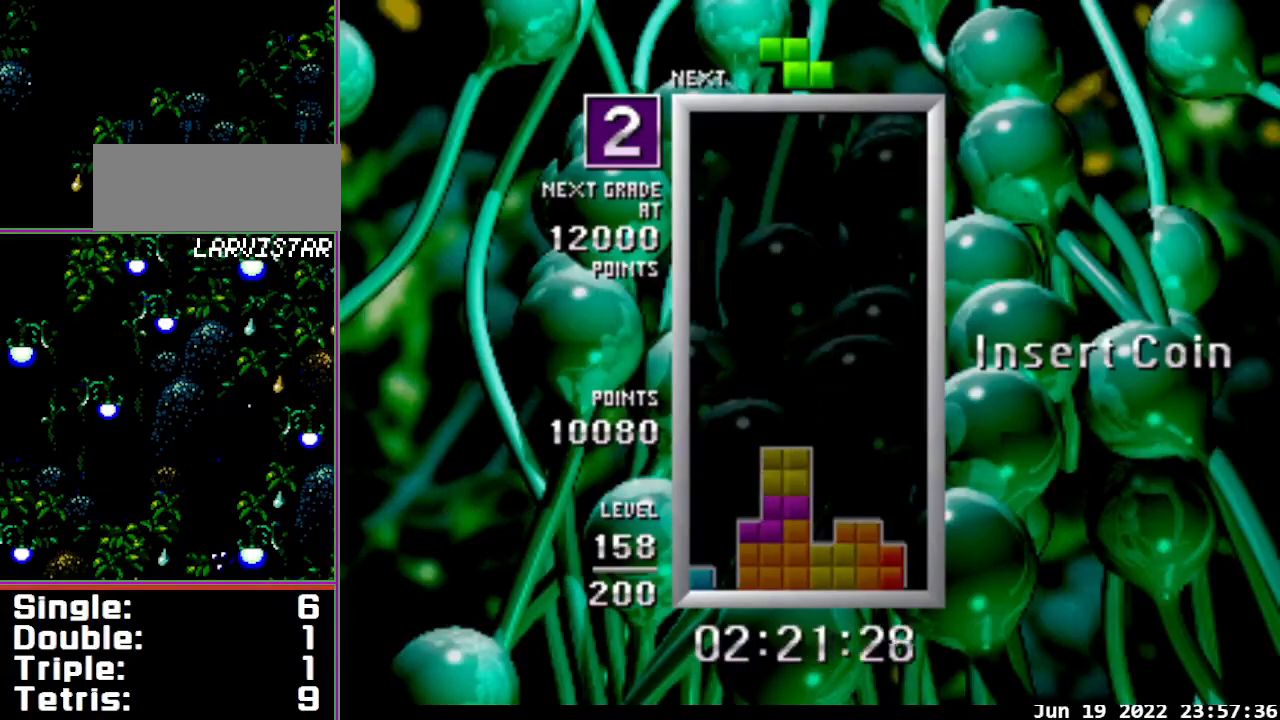
{"buttons": [], "events": [[400, "DPAD_RIGHT", "down"], [467, "DPAD_RIGHT", "up"], [500, "B", "up"]]}
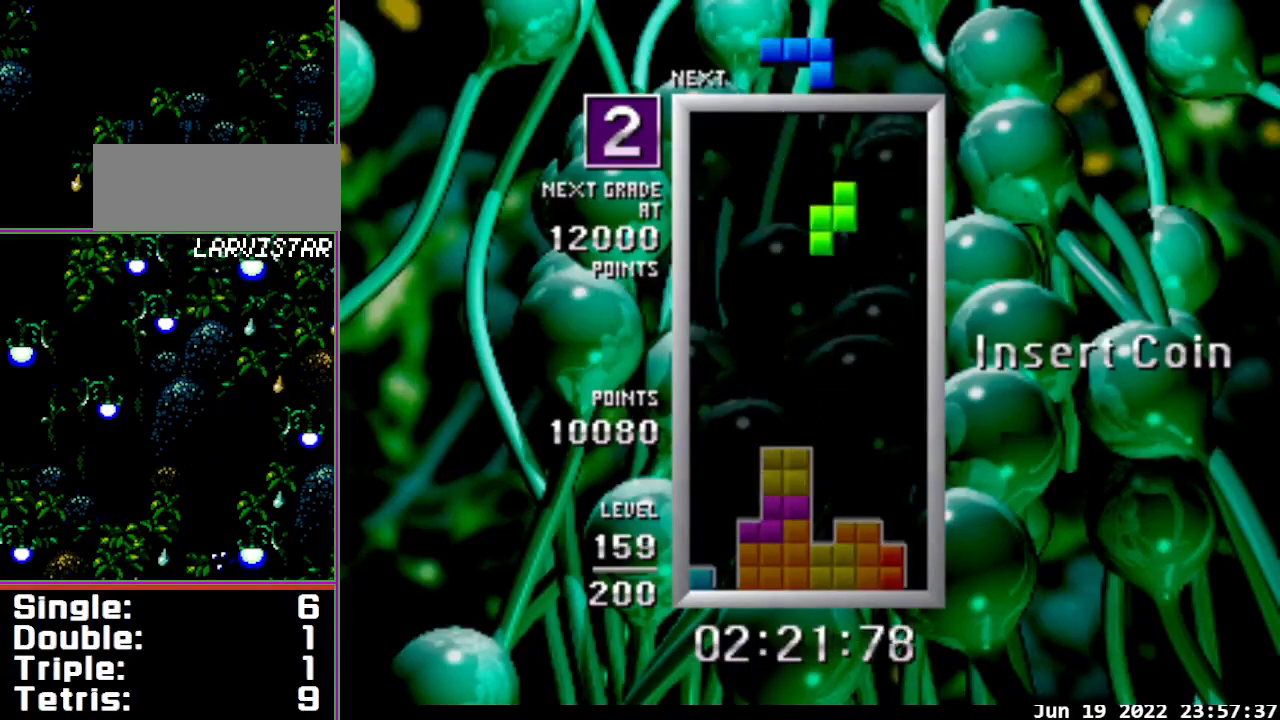
{"buttons": ["DPAD_DOWN"], "events": [[300, "DPAD_DOWN", "down"]]}
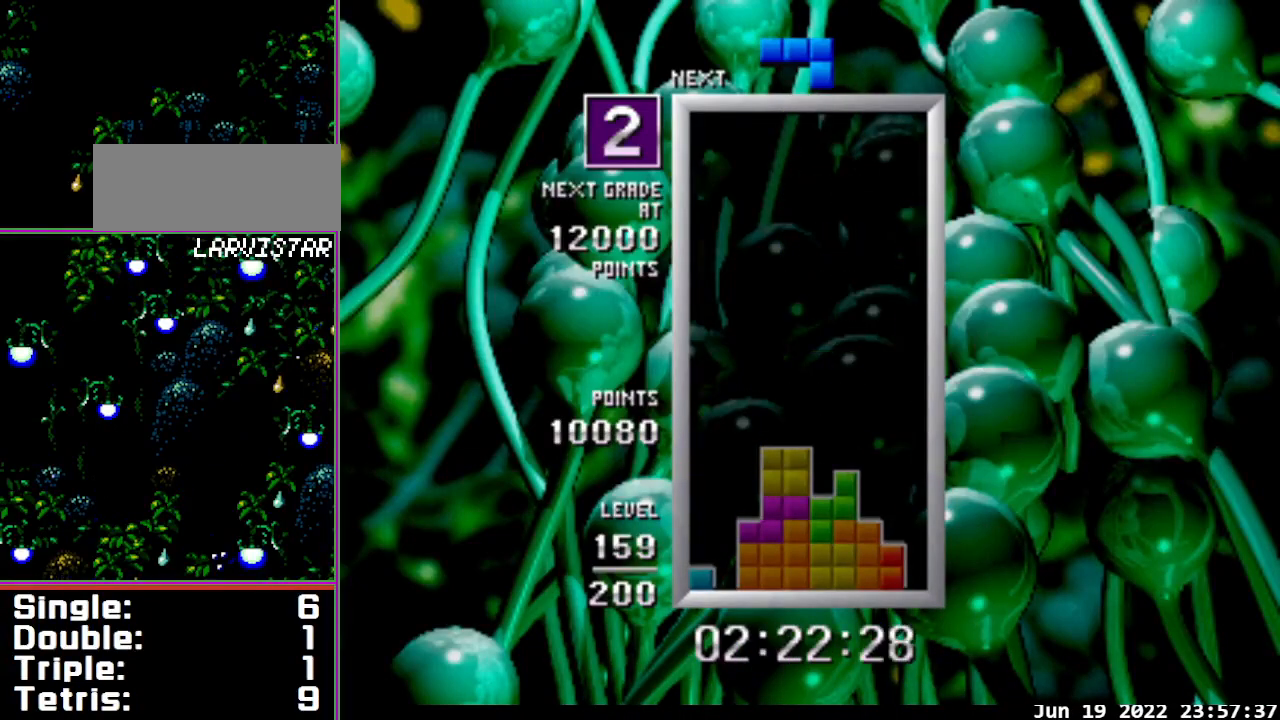
{"buttons": ["A", "DPAD_RIGHT"], "events": [[67, "DPAD_DOWN", "up"], [167, "A", "down"], [500, "DPAD_RIGHT", "down"]]}
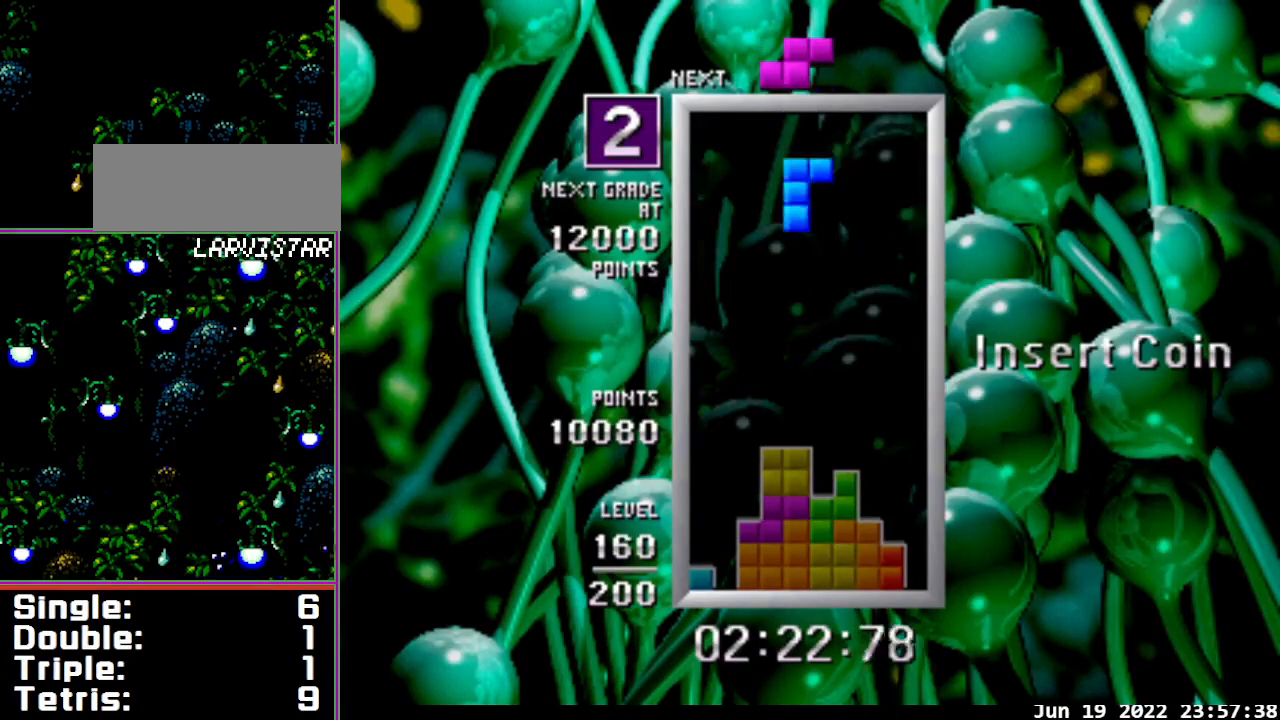
{"buttons": [], "events": [[33, "DPAD_RIGHT", "up"], [100, "A", "up"], [400, "DPAD_DOWN", "down"], [500, "DPAD_DOWN", "up"]]}
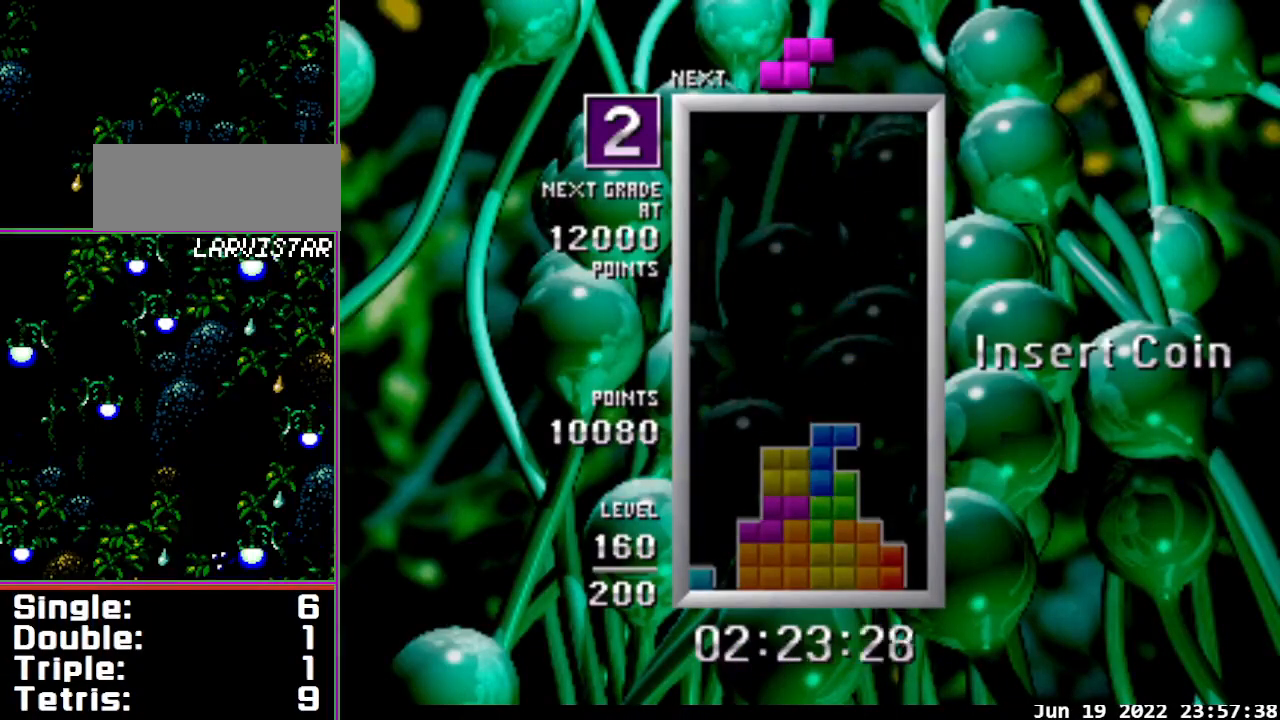
{"buttons": ["B", "DPAD_LEFT"], "events": [[67, "B", "down"], [67, "DPAD_LEFT", "down"]]}
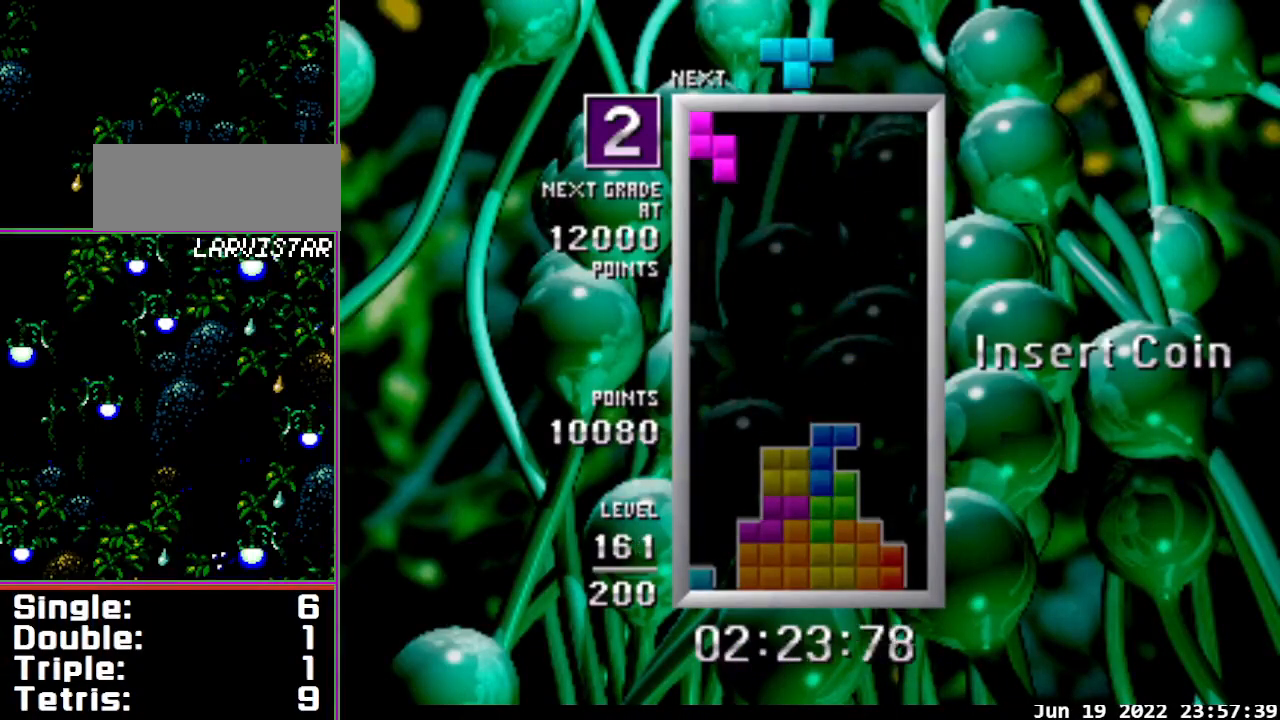
{"buttons": ["DPAD_DOWN"], "events": [[200, "B", "up"], [233, "DPAD_LEFT", "up"], [400, "DPAD_DOWN", "down"]]}
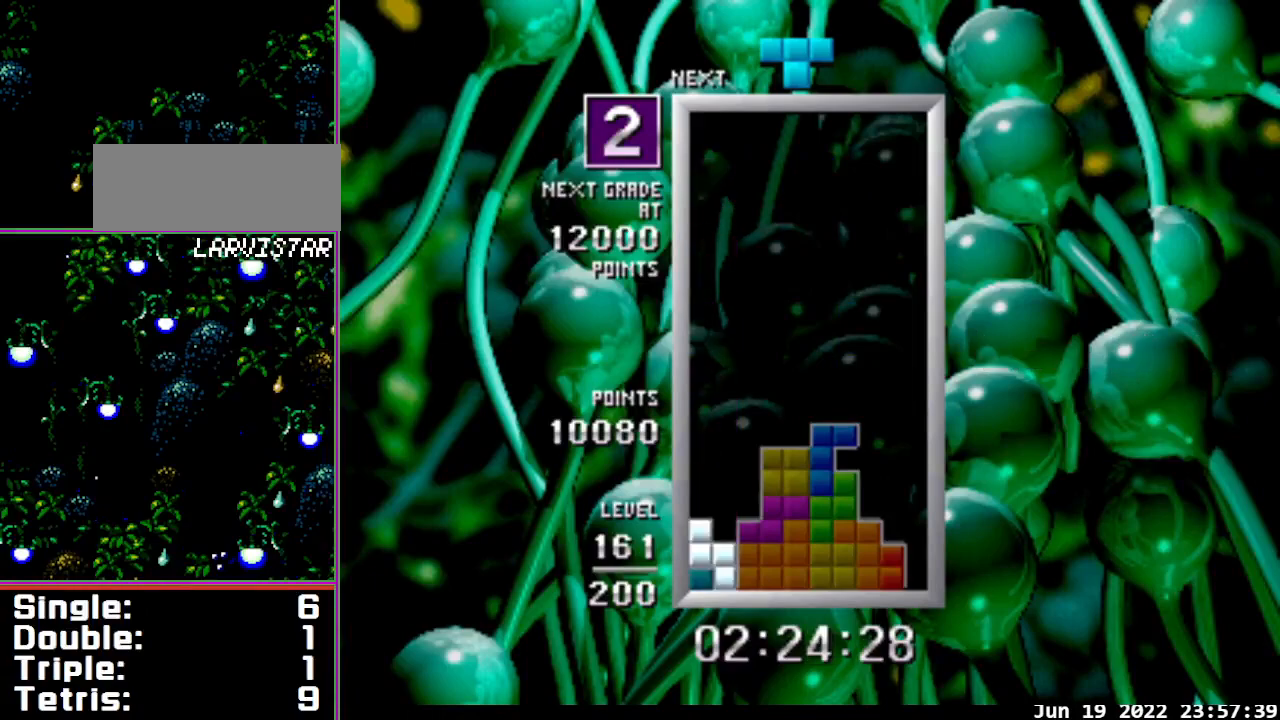
{"buttons": ["DPAD_LEFT"], "events": [[133, "DPAD_DOWN", "up"], [133, "DPAD_LEFT", "down"]]}
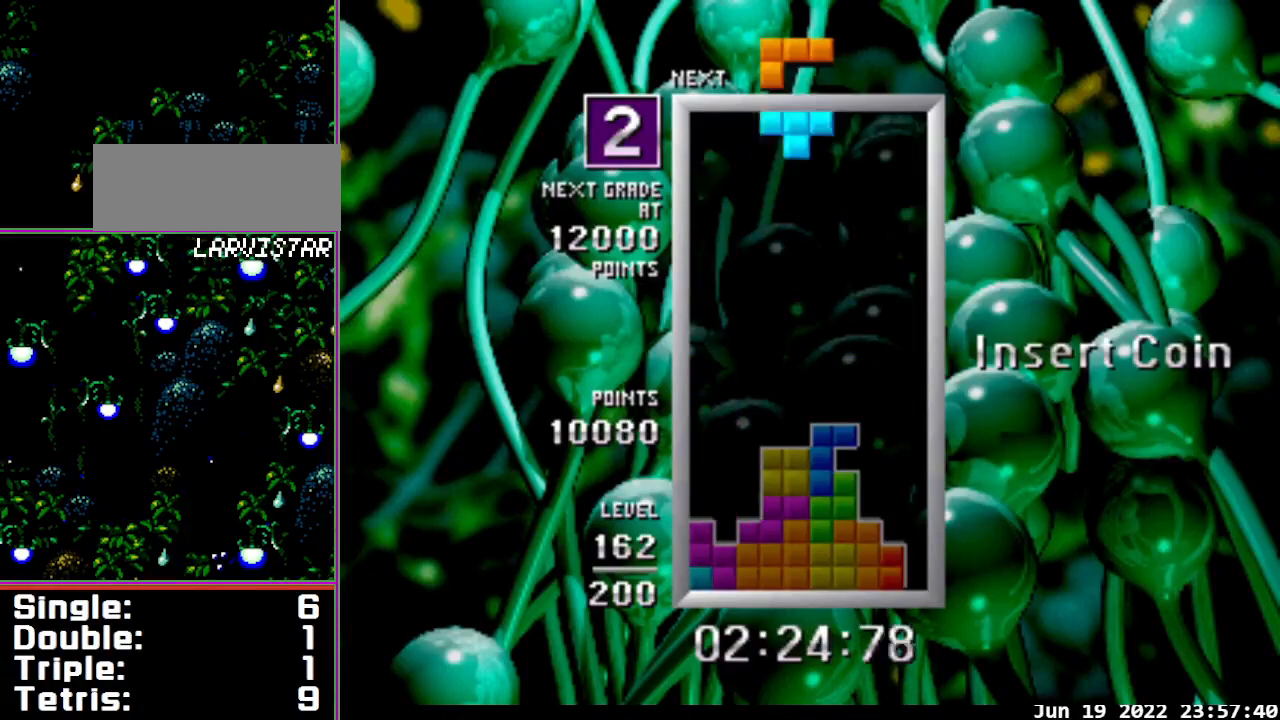
{"buttons": [], "events": [[333, "DPAD_LEFT", "up"]]}
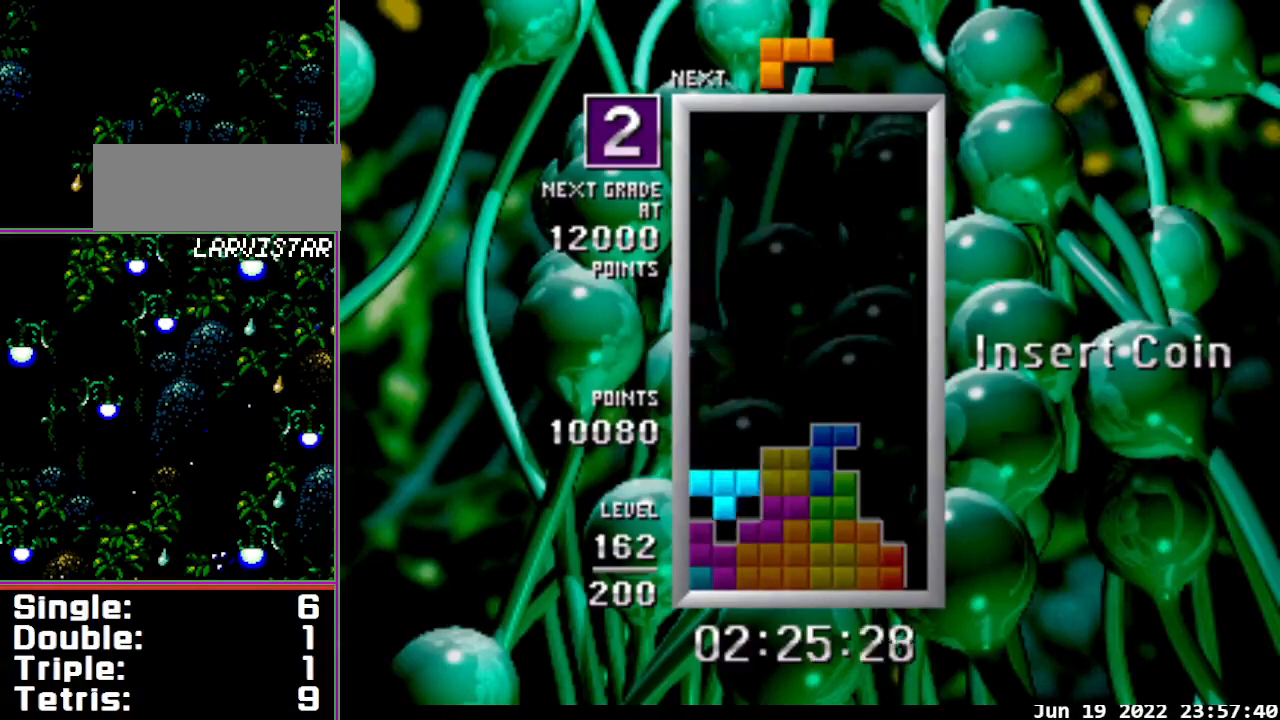
{"buttons": ["DPAD_LEFT"], "events": [[33, "DPAD_DOWN", "down"], [200, "DPAD_DOWN", "up"], [200, "DPAD_LEFT", "down"]]}
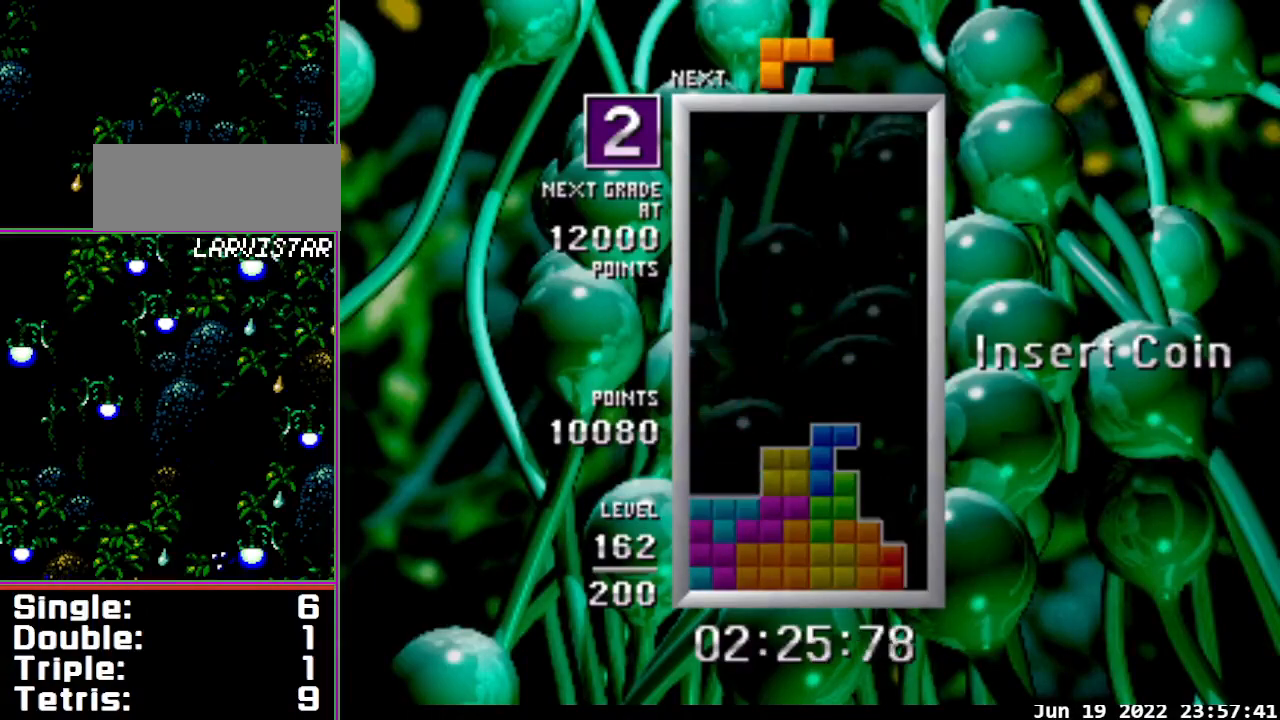
{"buttons": [], "events": [[133, "A", "down"], [167, "A", "up"], [300, "A", "down"], [400, "A", "up"], [467, "DPAD_LEFT", "up"]]}
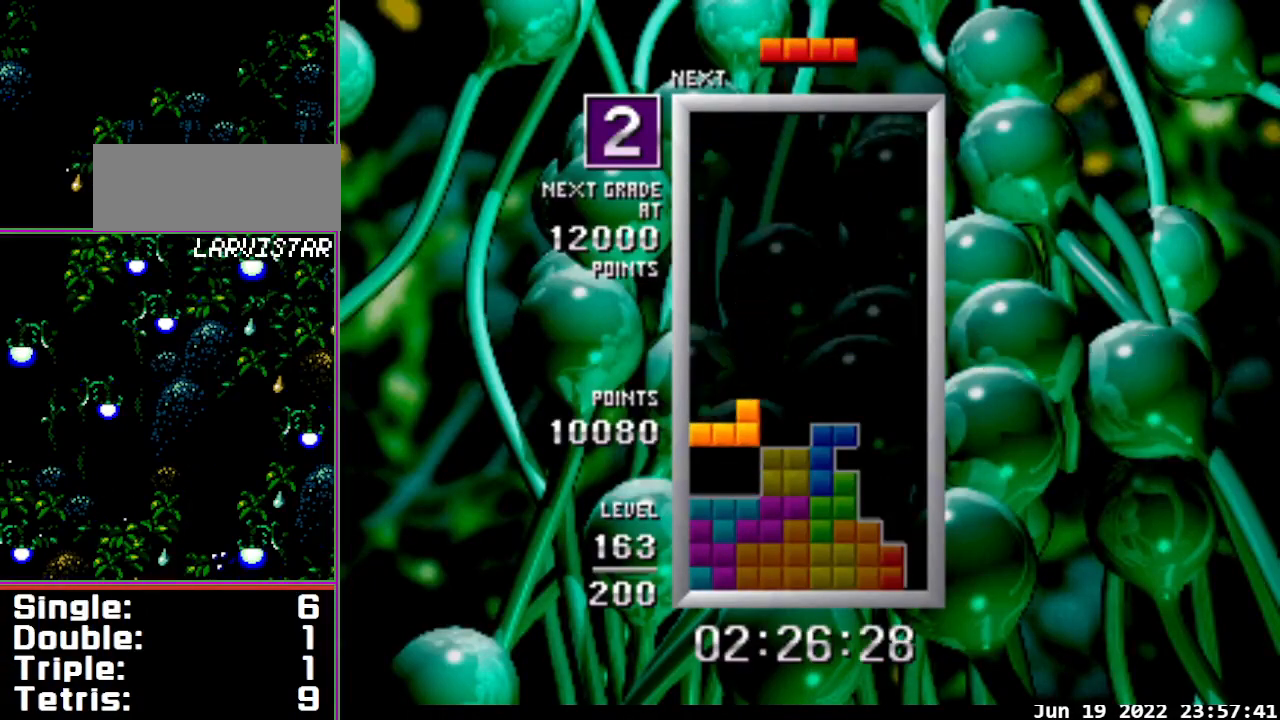
{"buttons": ["A", "DPAD_LEFT"], "events": [[133, "DPAD_DOWN", "down"], [267, "DPAD_DOWN", "up"], [267, "DPAD_LEFT", "down"], [367, "A", "down"]]}
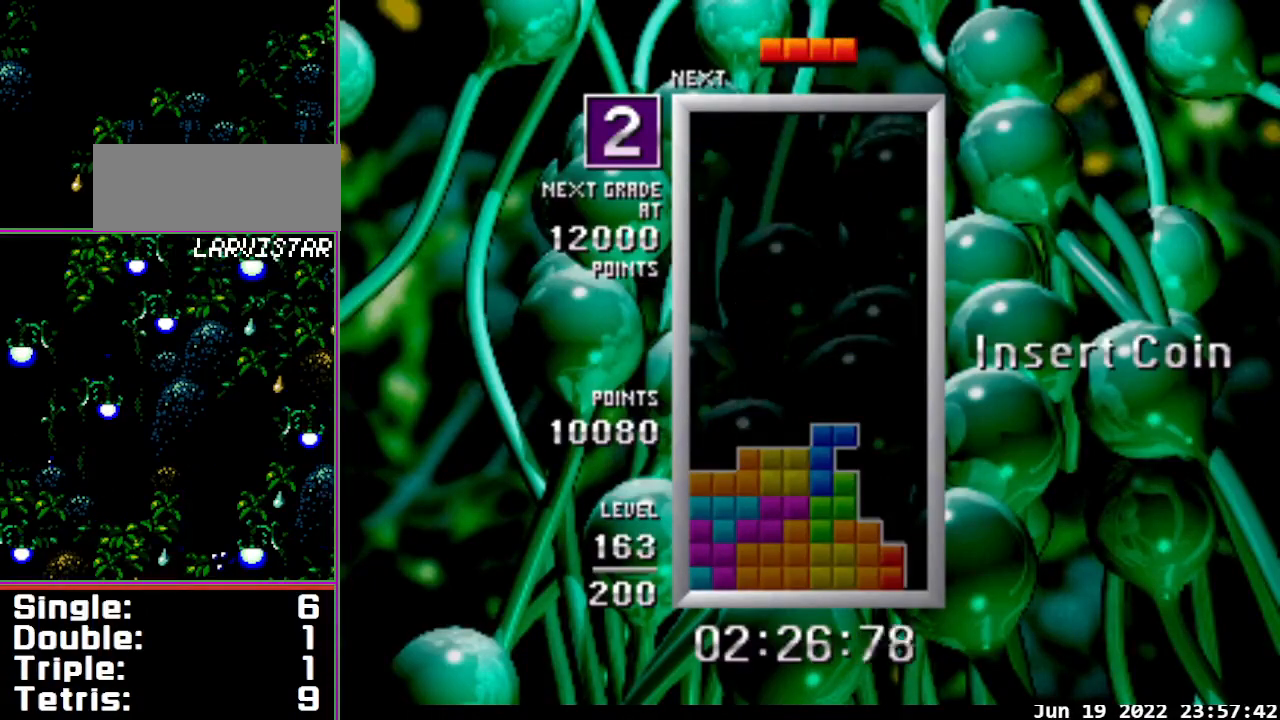
{"buttons": ["DPAD_LEFT"], "events": [[367, "A", "up"]]}
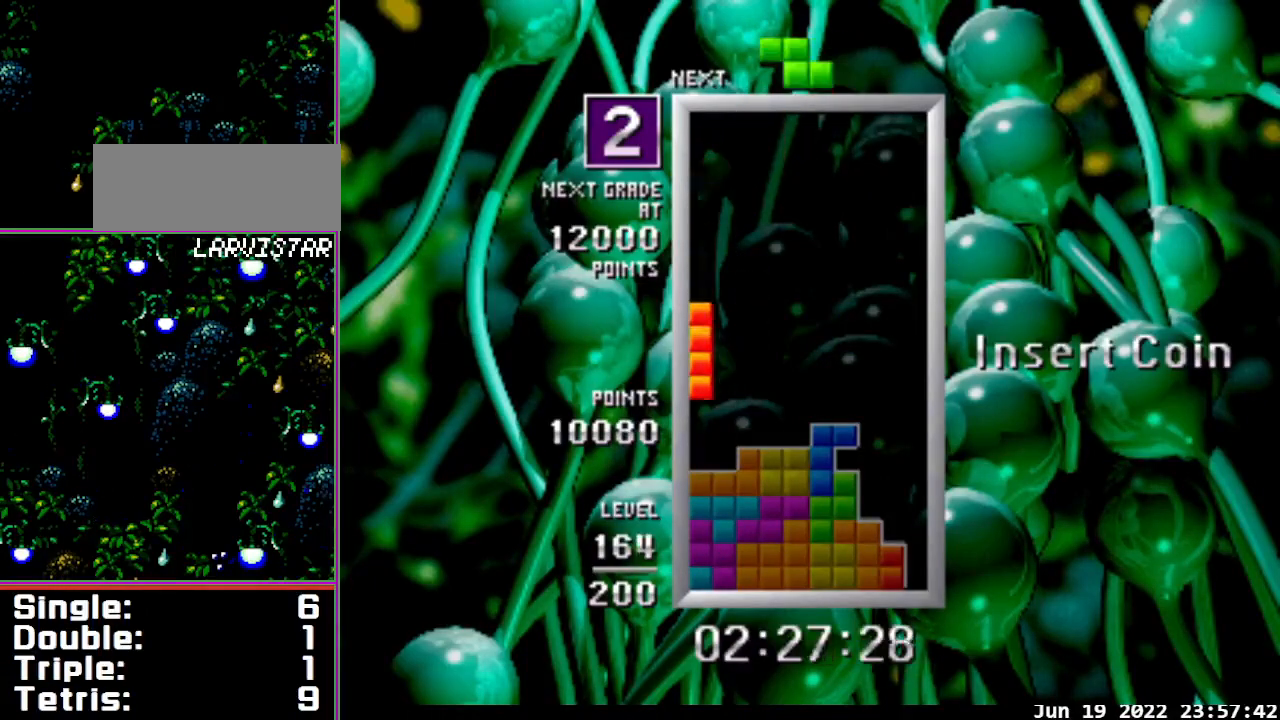
{"buttons": ["DPAD_RIGHT"], "events": [[33, "DPAD_LEFT", "up"], [133, "DPAD_DOWN", "down"], [300, "DPAD_DOWN", "up"], [400, "DPAD_RIGHT", "down"]]}
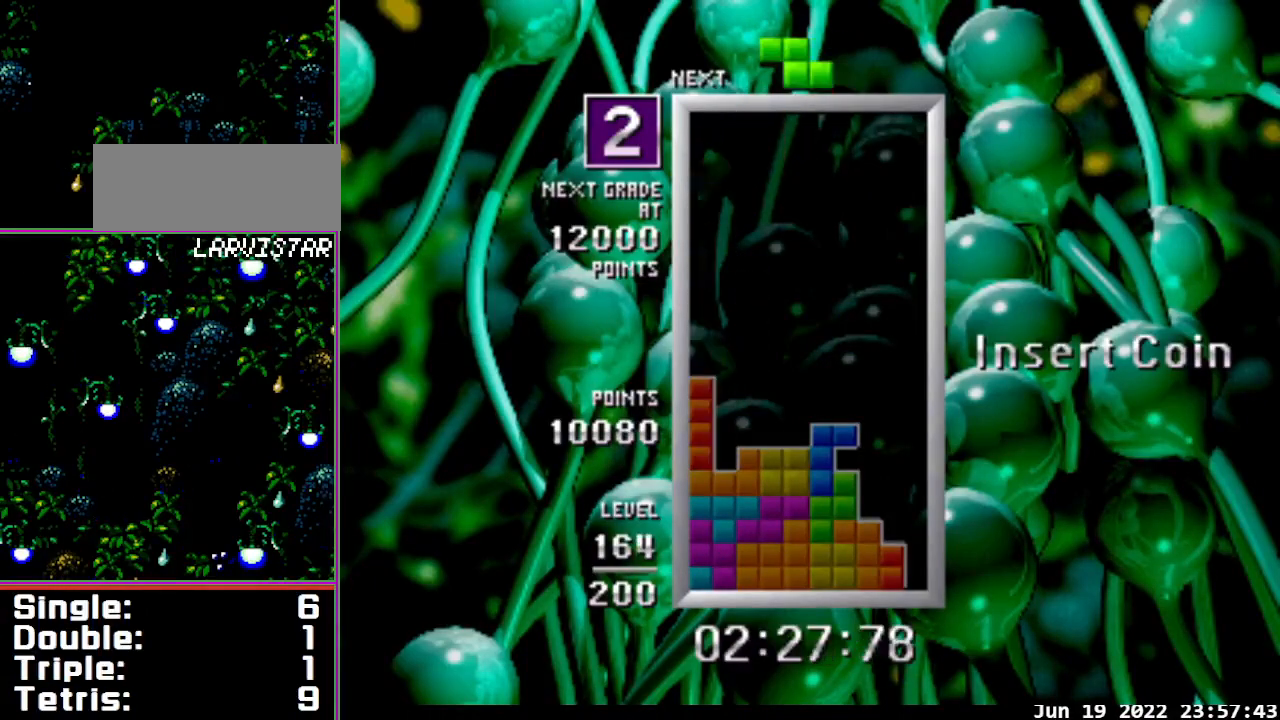
{"buttons": ["DPAD_DOWN"], "events": [[467, "DPAD_DOWN", "down"], [467, "DPAD_RIGHT", "up"]]}
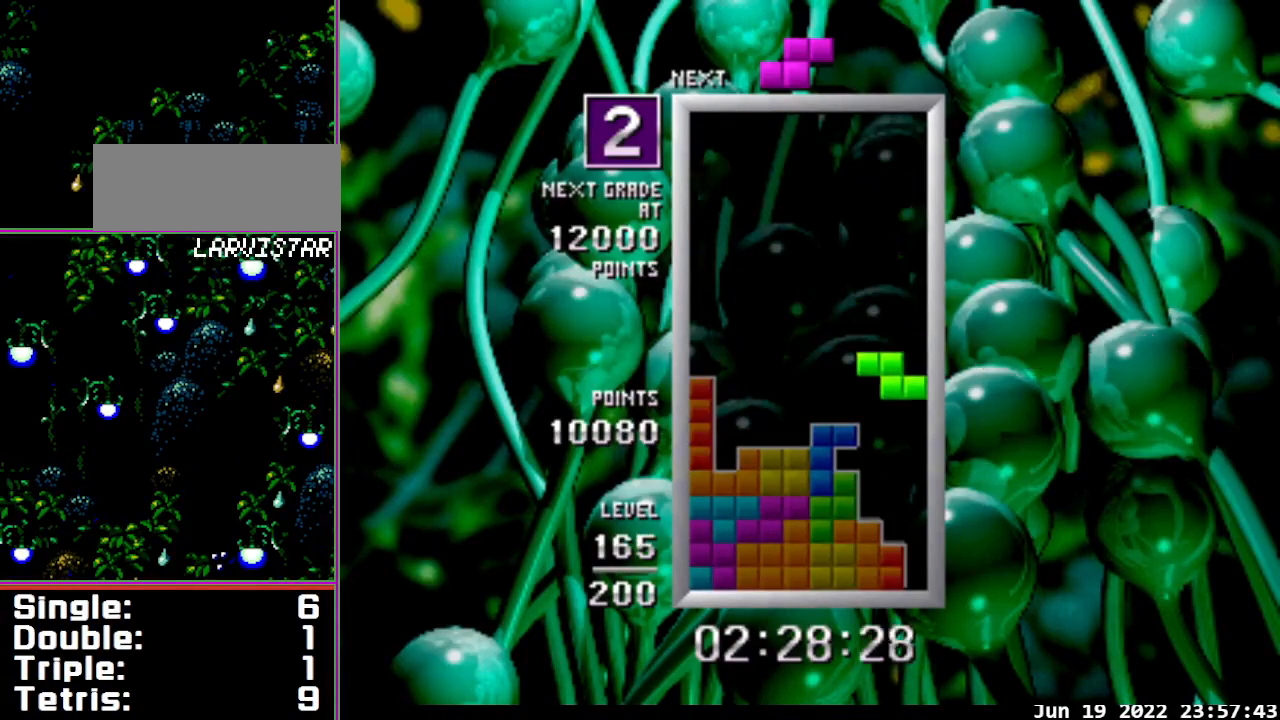
{"buttons": [], "events": [[233, "DPAD_DOWN", "up"]]}
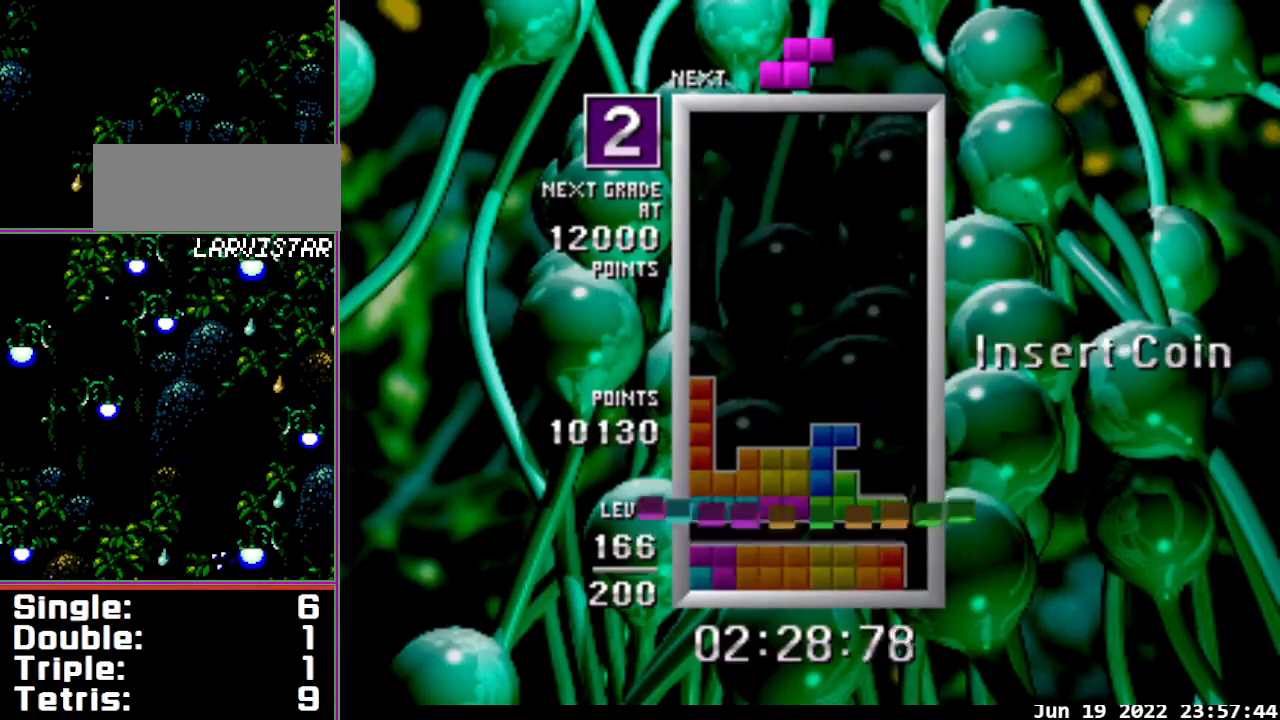
{"buttons": [], "events": []}
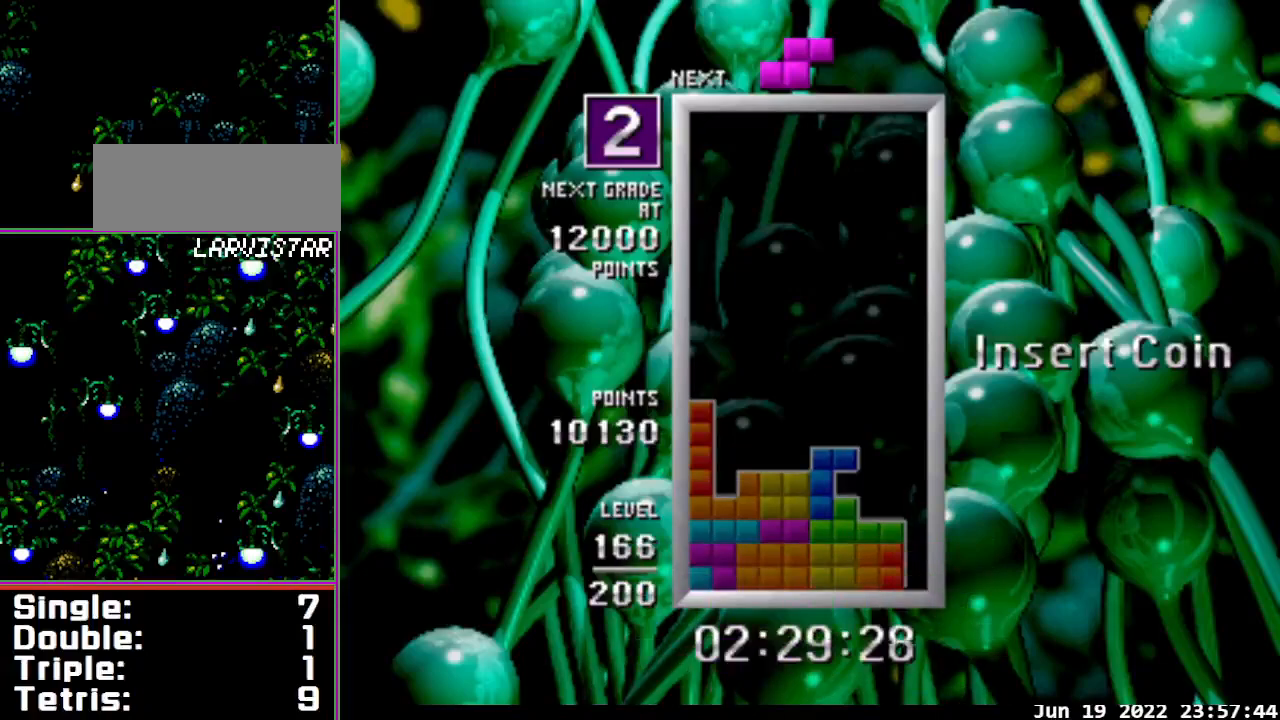
{"buttons": [], "events": []}
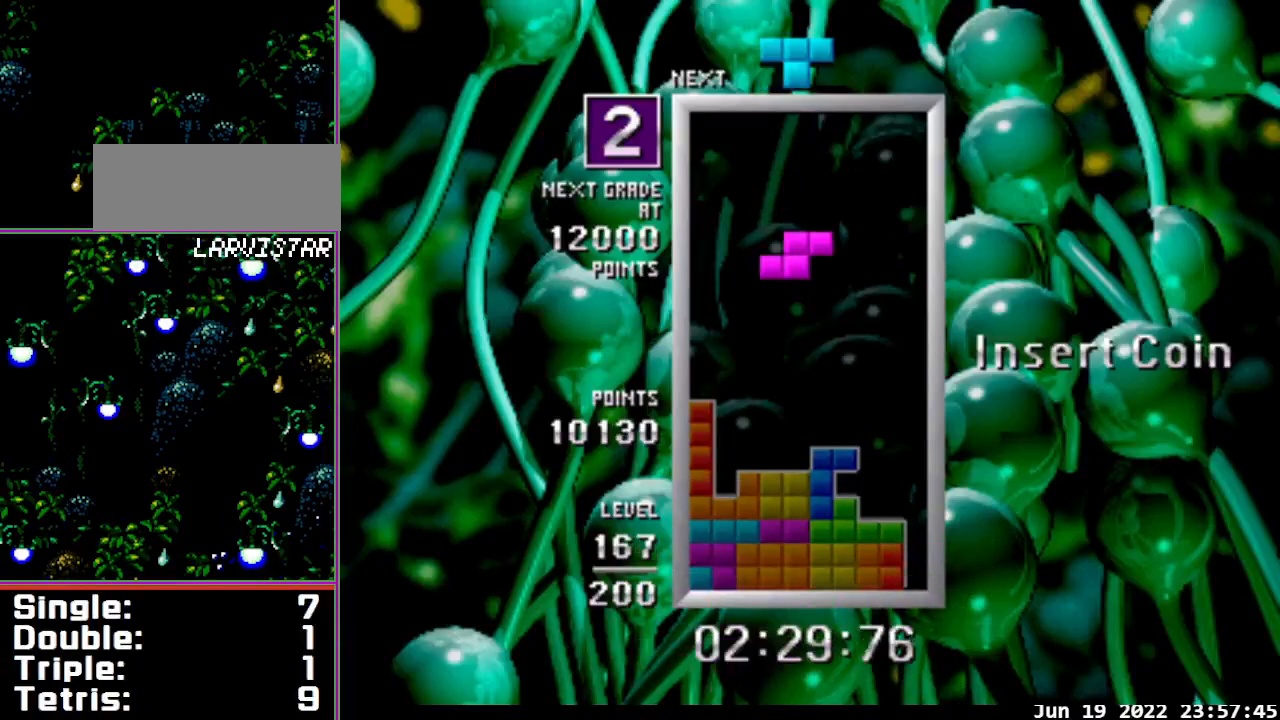
{"buttons": [], "events": [[267, "DPAD_DOWN", "down"], [433, "DPAD_DOWN", "up"]]}
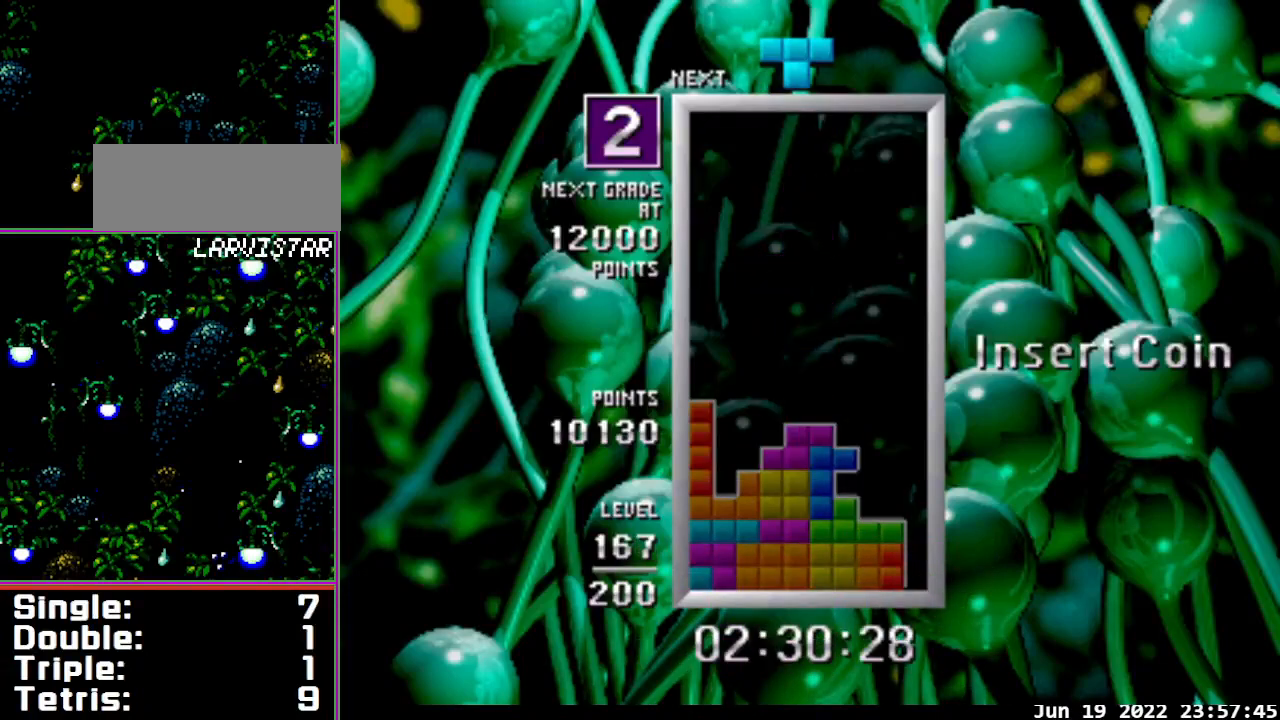
{"buttons": ["A", "DPAD_LEFT"], "events": [[167, "DPAD_LEFT", "down"], [267, "A", "down"]]}